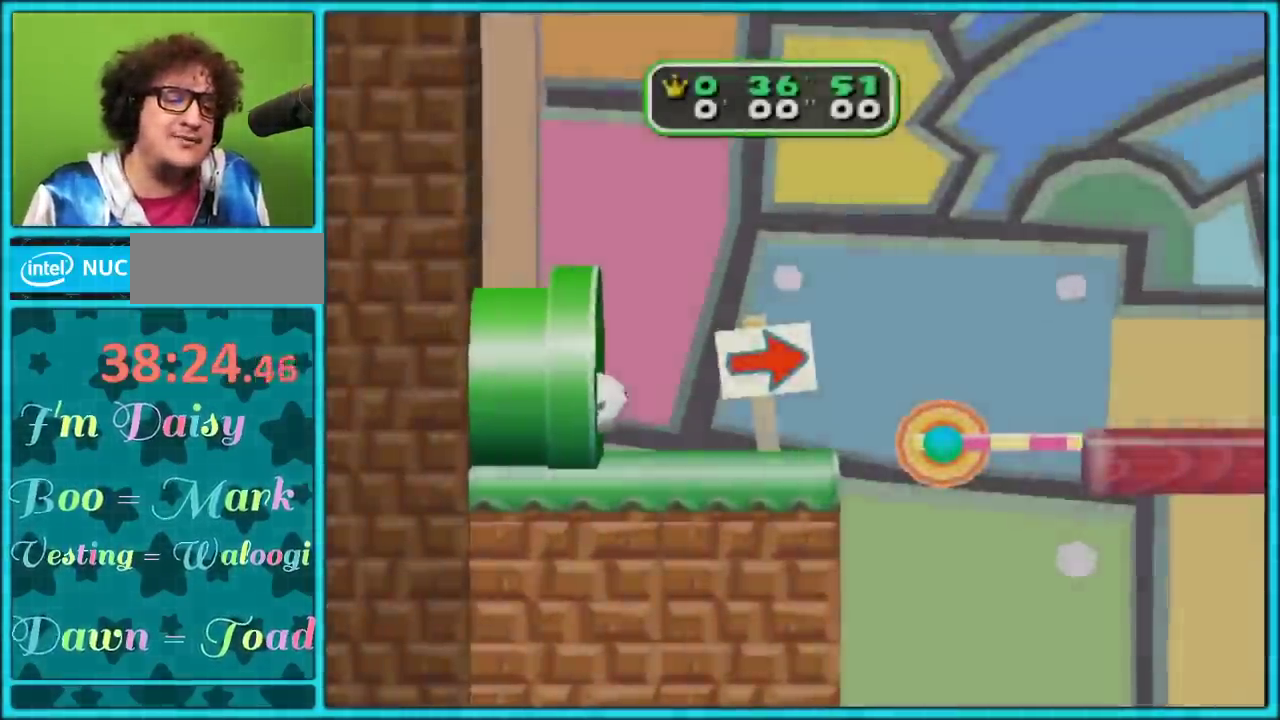
Gameplay with a controller (Nintendo layout); each line is a JSON object with the inputs held at the frame after it. "events" lists button and stick changes between this image and that frame as [ms after this image, input, new state], when the widget could be followed in between. Not read: L2 L3 R3.
{"buttons": [], "left_stick": "center", "right_stick": "center", "events": []}
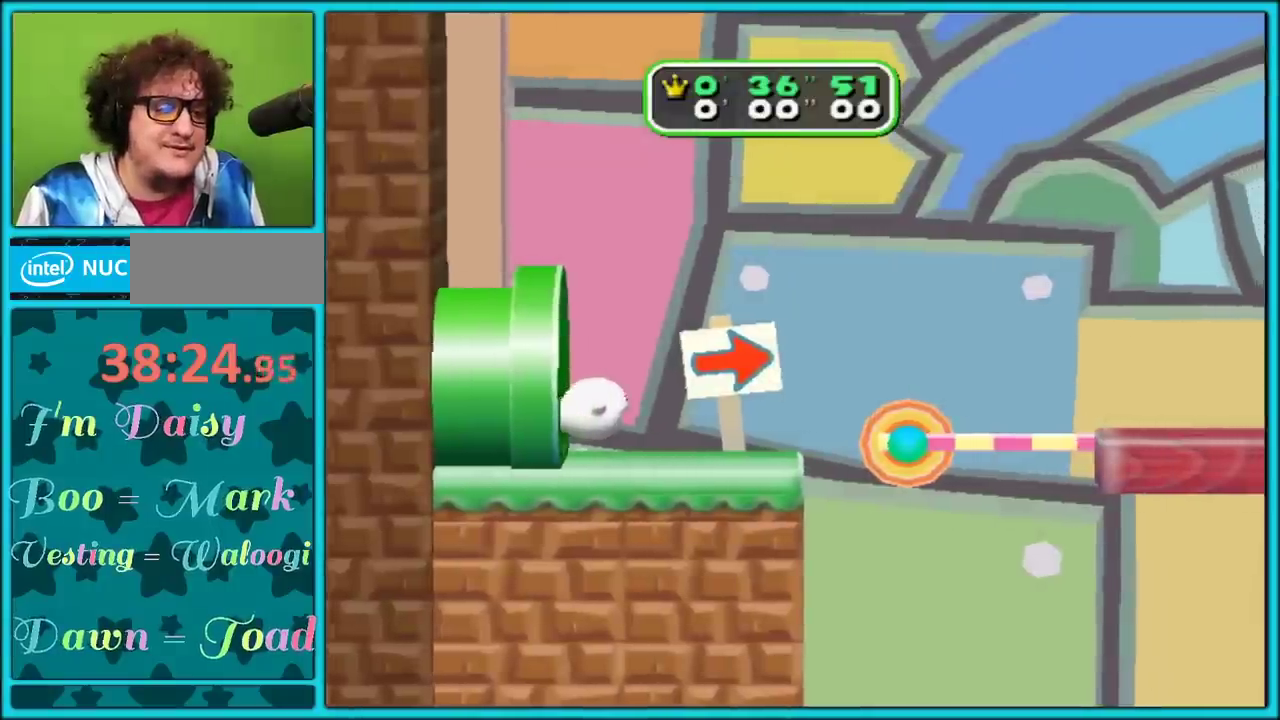
{"buttons": [], "left_stick": "center", "right_stick": "center", "events": []}
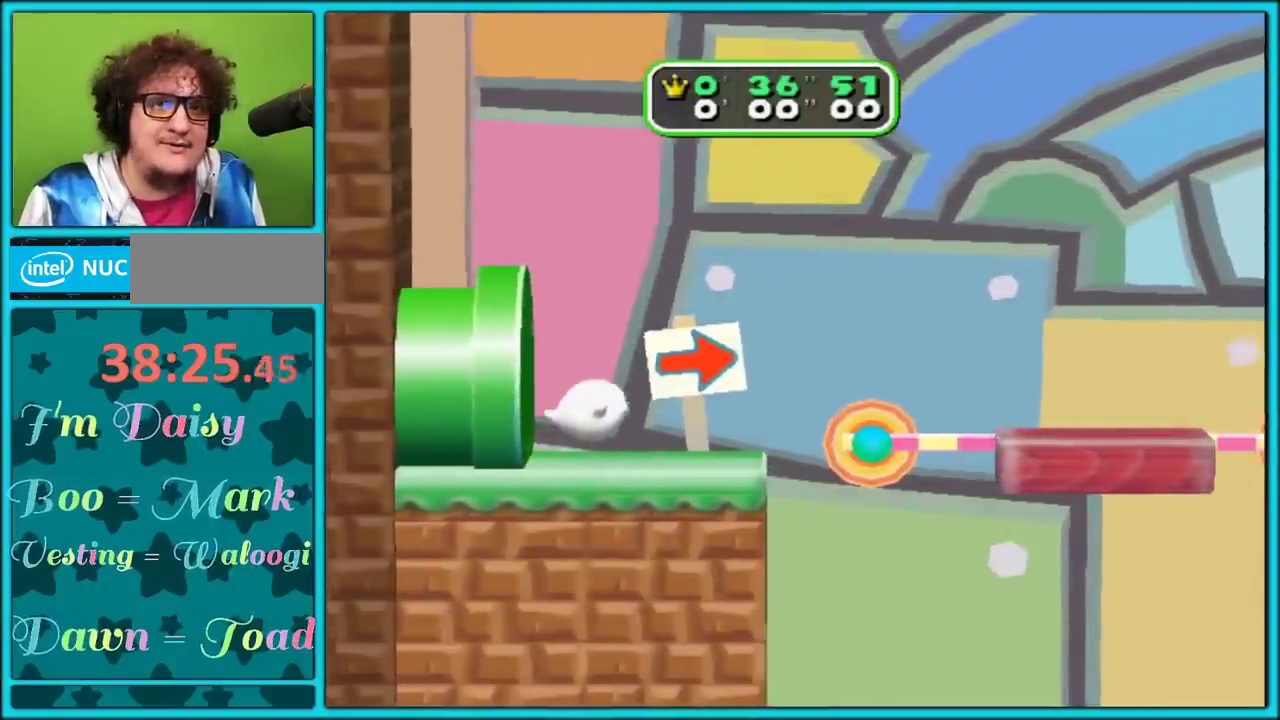
{"buttons": [], "left_stick": "left", "right_stick": "center", "events": [[250, "left_stick", "right"], [417, "left_stick", "left"]]}
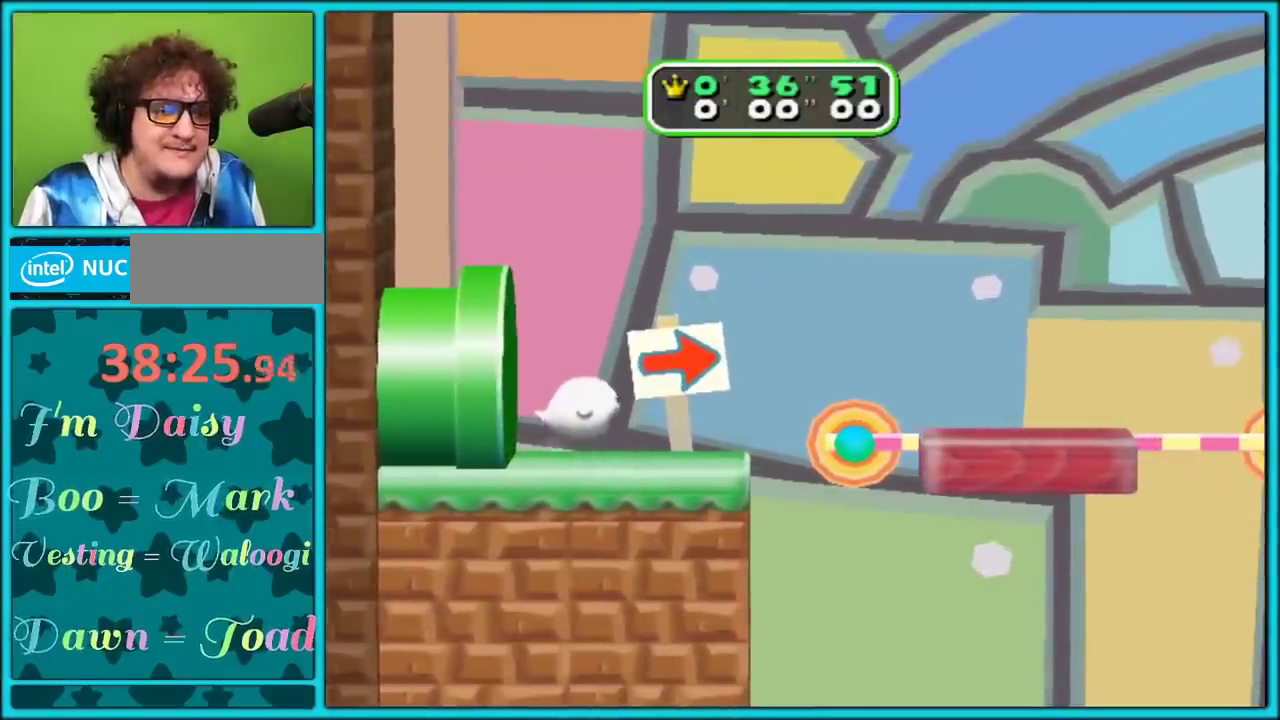
{"buttons": [], "left_stick": "center", "right_stick": "center", "events": [[133, "left_stick", "down-right"], [233, "left_stick", "center"]]}
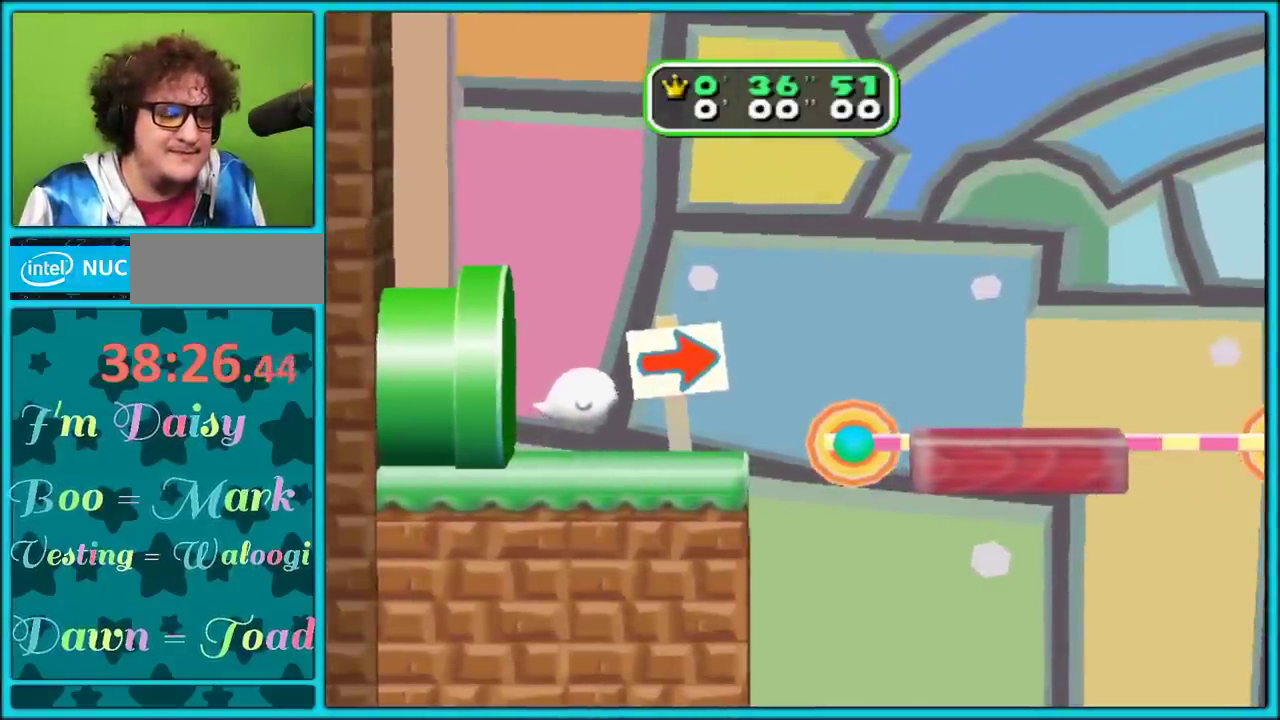
{"buttons": [], "left_stick": "right", "right_stick": "center", "events": [[167, "left_stick", "right"], [317, "left_stick", "center"], [433, "left_stick", "right"]]}
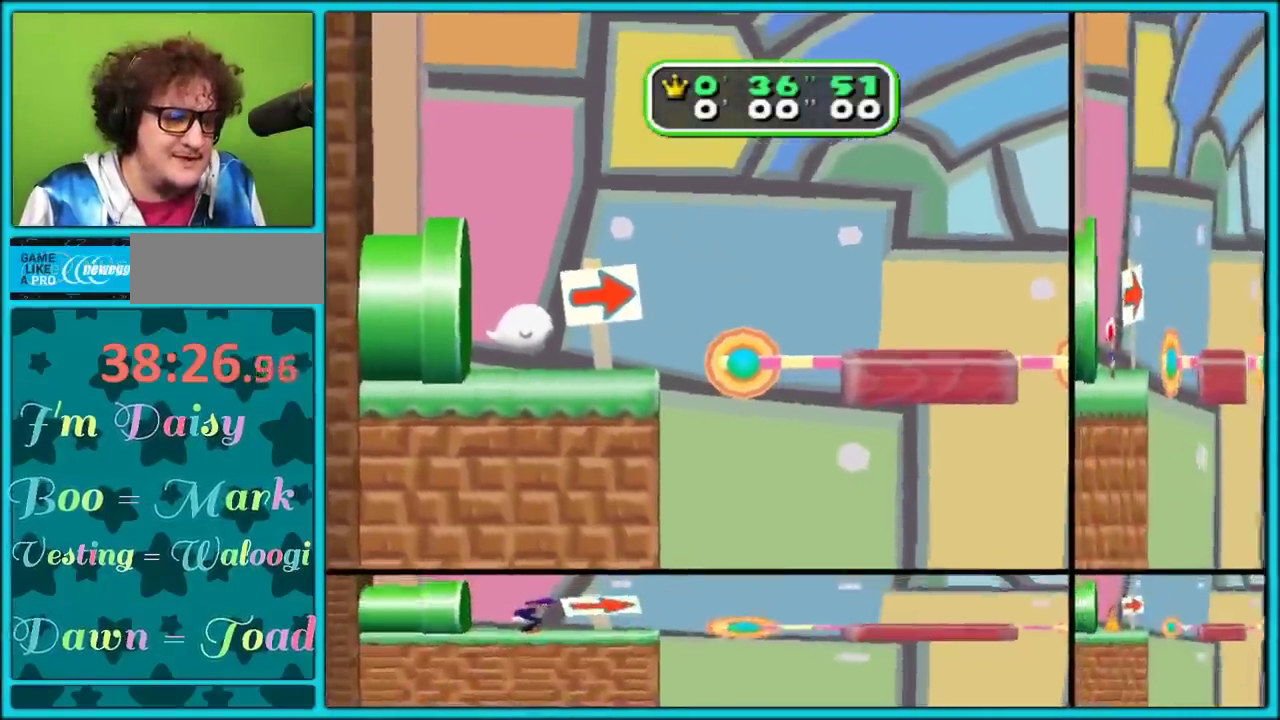
{"buttons": [], "left_stick": "center", "right_stick": "center", "events": [[33, "left_stick", "center"], [83, "left_stick", "right"], [217, "left_stick", "center"], [283, "left_stick", "right"], [417, "left_stick", "center"]]}
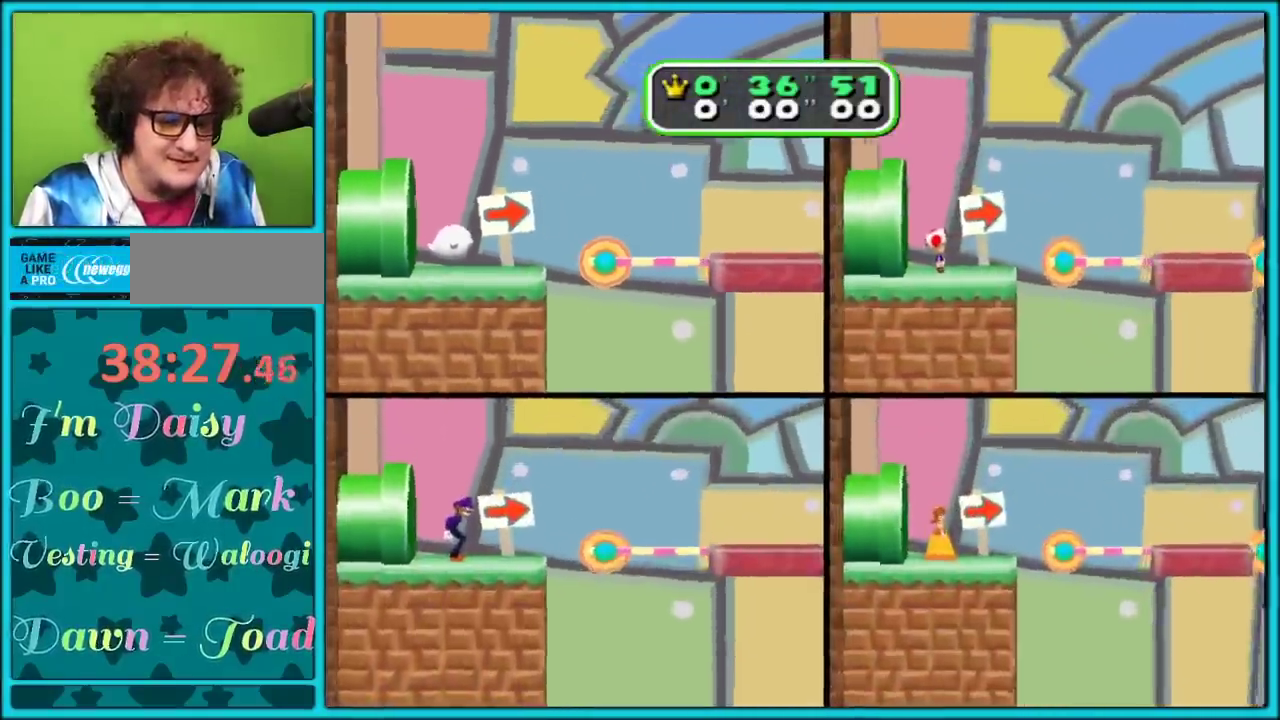
{"buttons": [], "left_stick": "center", "right_stick": "center", "events": []}
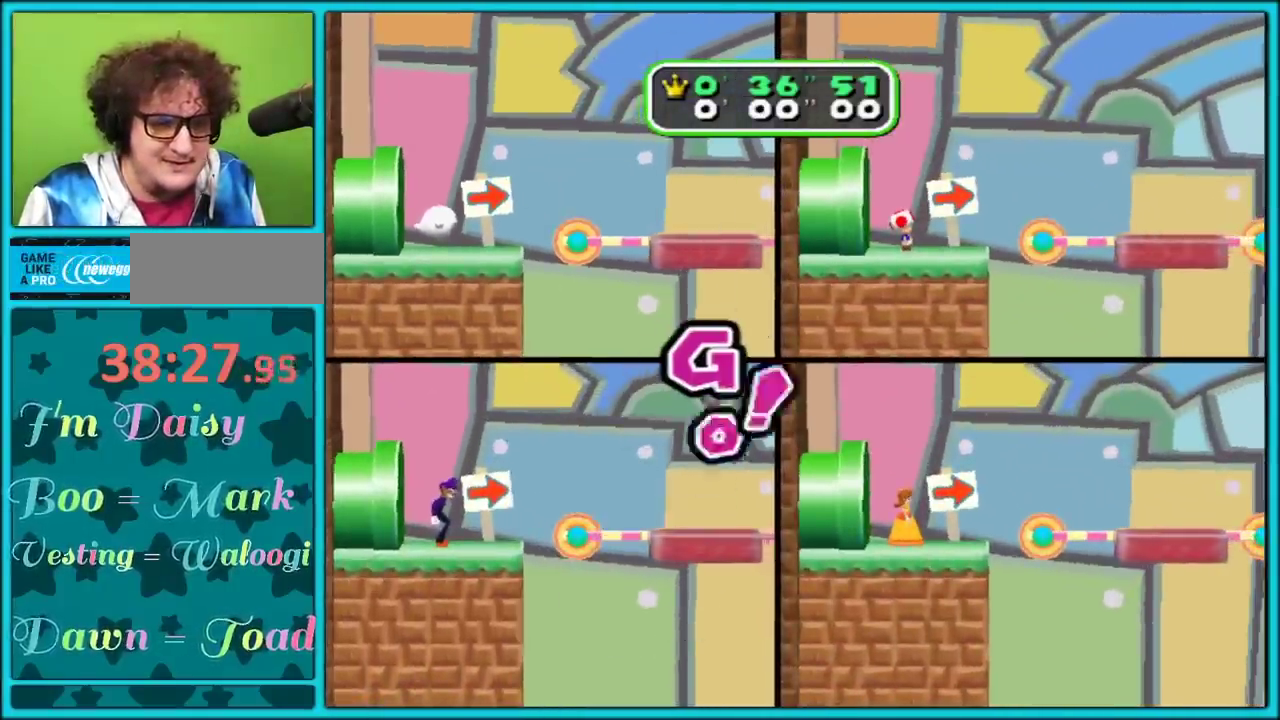
{"buttons": [], "left_stick": "right", "right_stick": "center", "events": [[100, "left_stick", "right"], [317, "left_stick", "down-right"], [367, "left_stick", "right"]]}
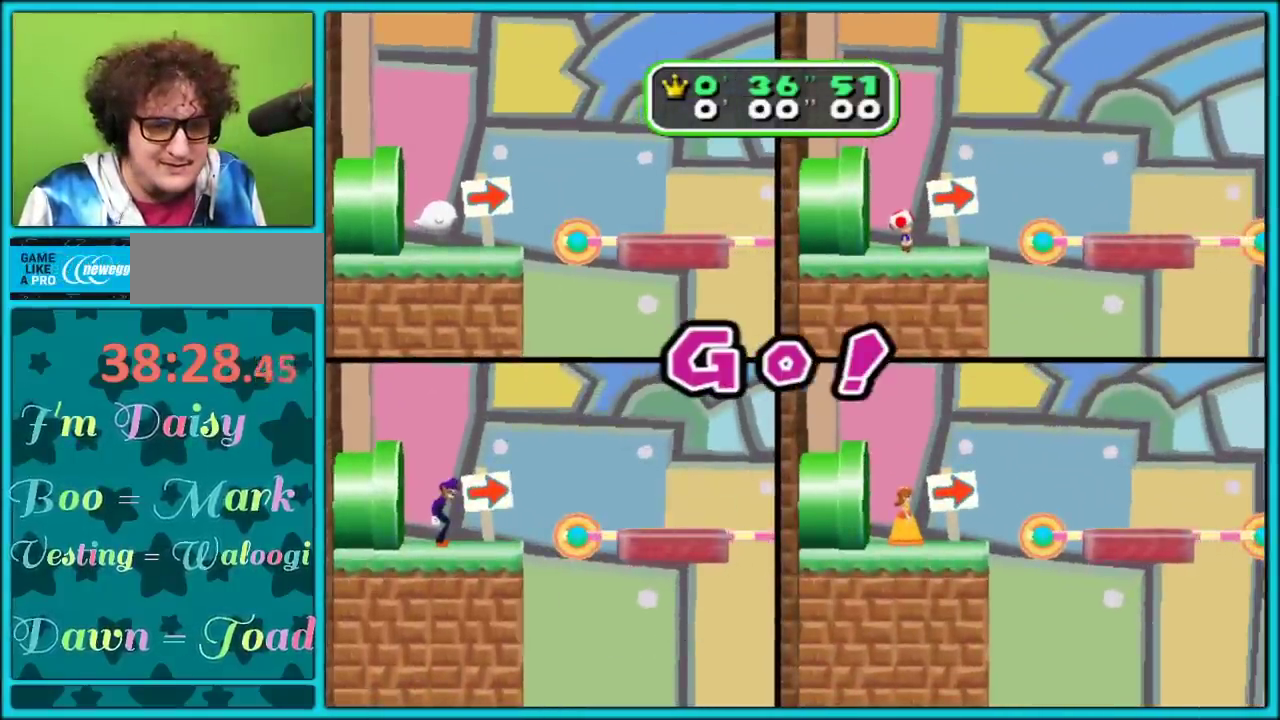
{"buttons": [], "left_stick": "right", "right_stick": "center", "events": []}
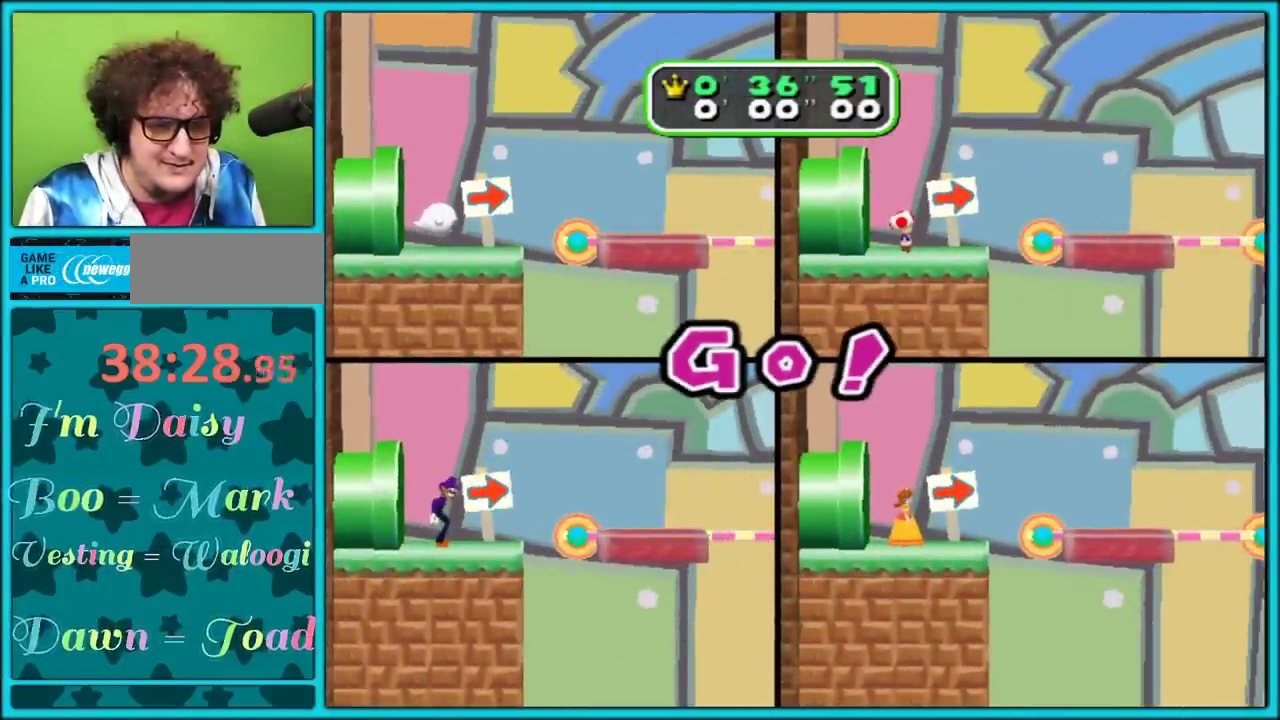
{"buttons": [], "left_stick": "right", "right_stick": "center", "events": []}
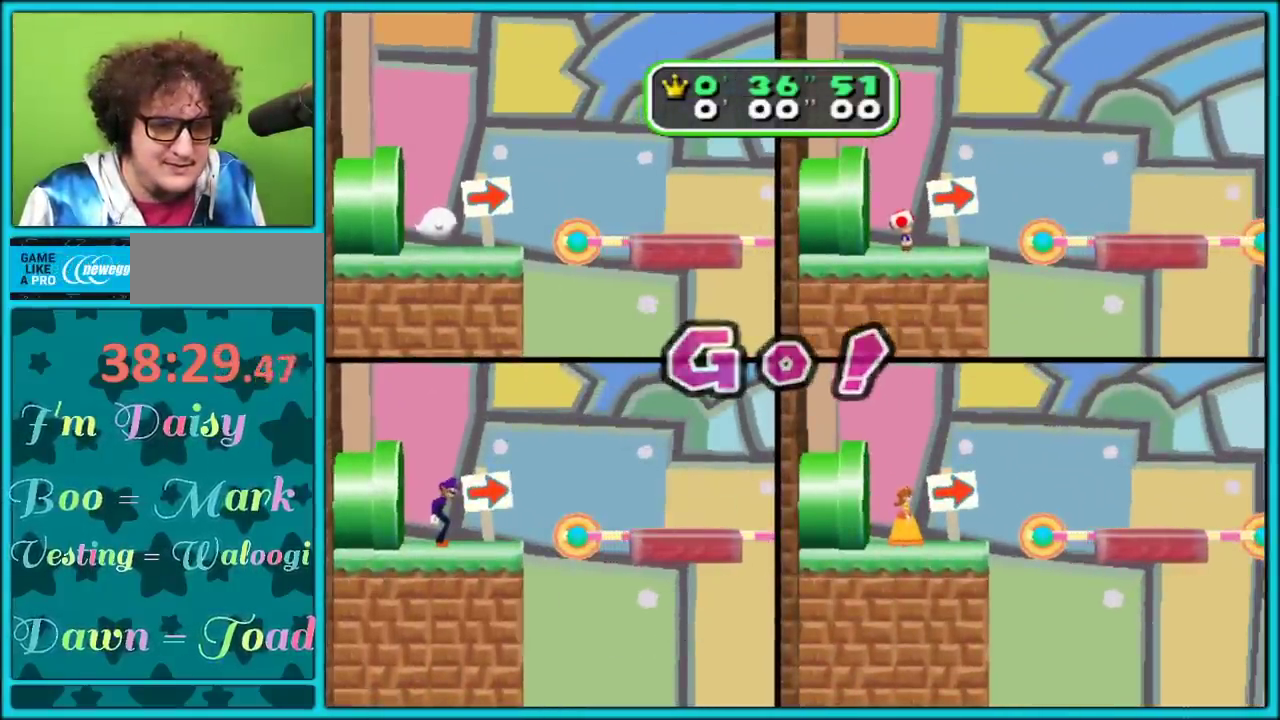
{"buttons": [], "left_stick": "right", "right_stick": "center", "events": [[233, "left_stick", "center"], [417, "left_stick", "right"]]}
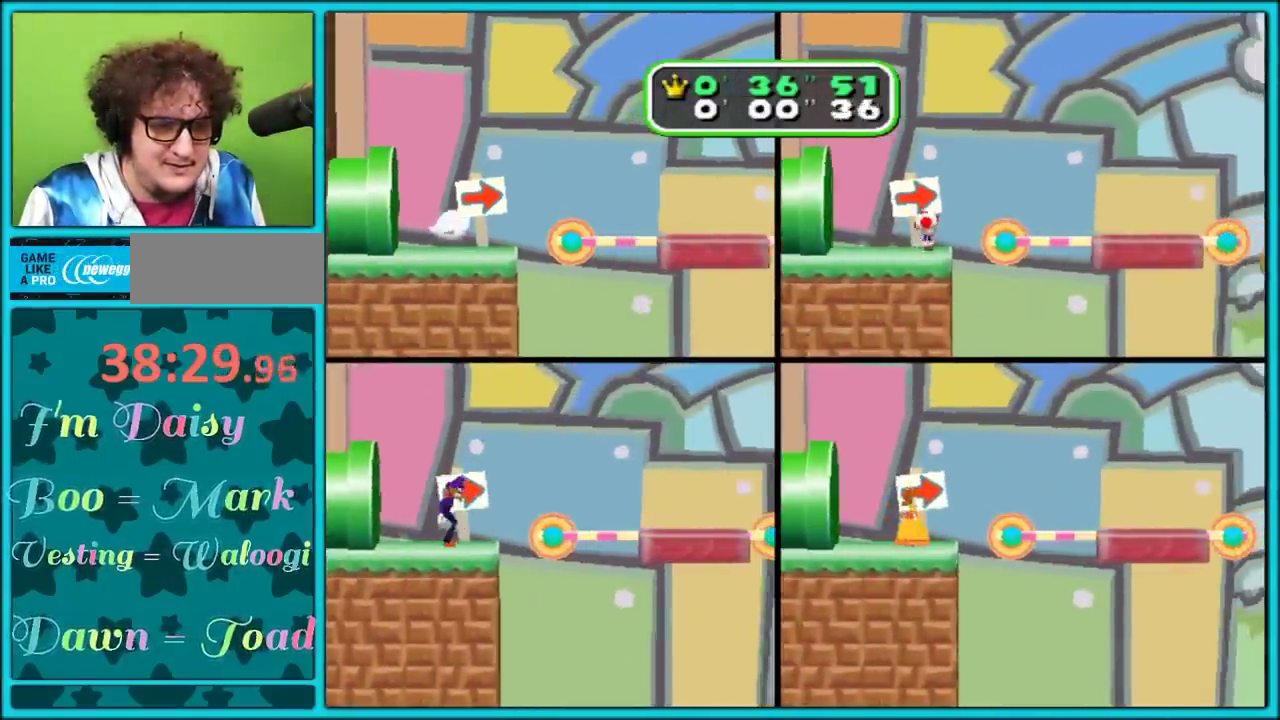
{"buttons": [], "left_stick": "center", "right_stick": "center", "events": [[50, "left_stick", "center"]]}
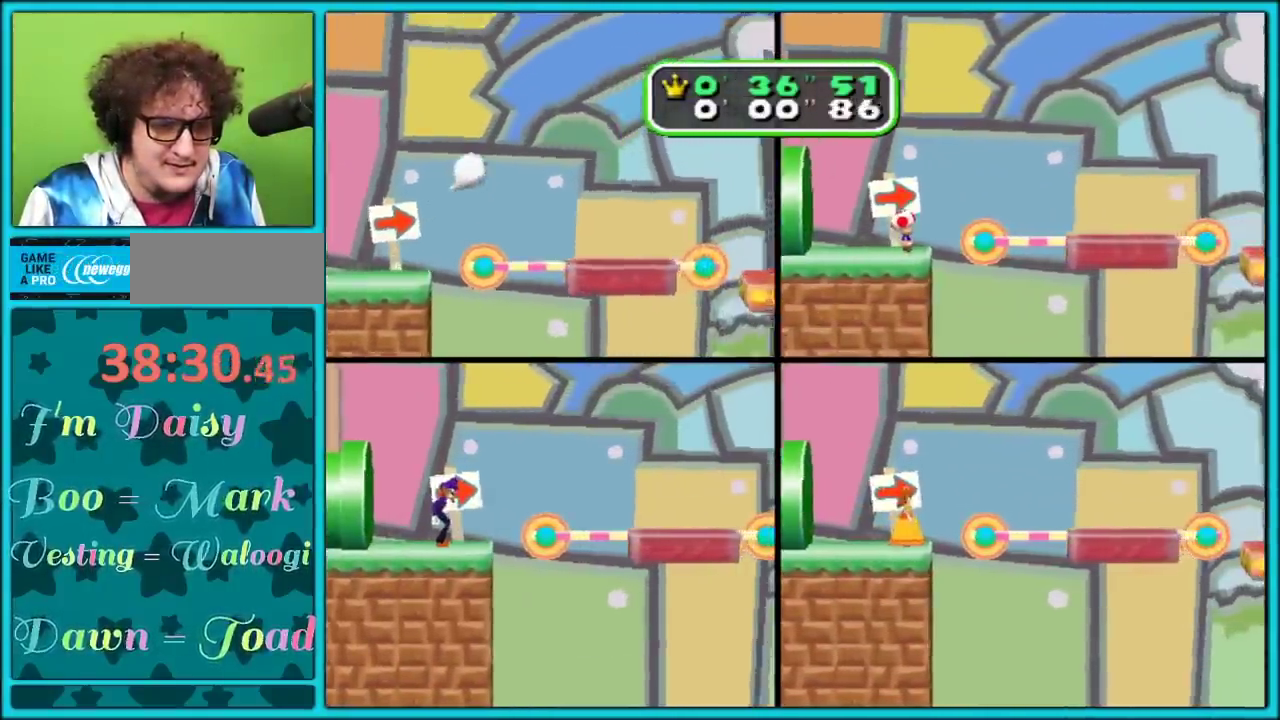
{"buttons": ["A"], "left_stick": "right", "right_stick": "center", "events": [[100, "left_stick", "right"], [183, "A", "down"]]}
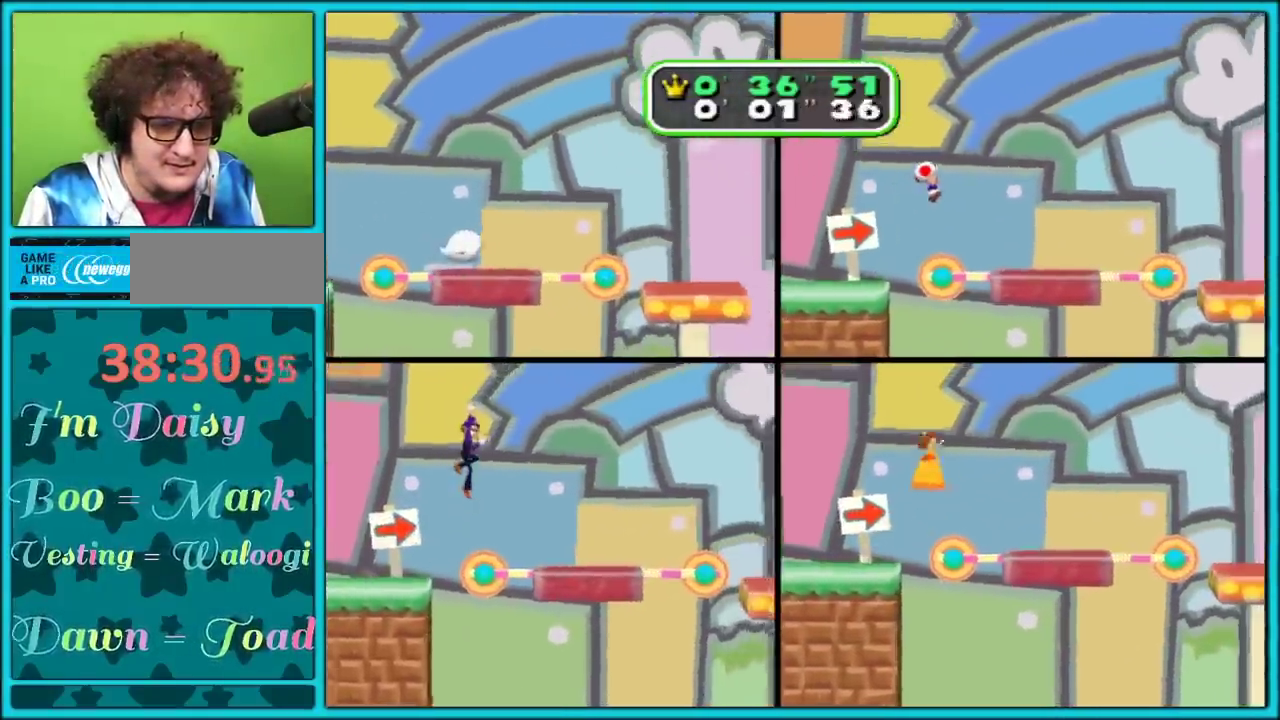
{"buttons": [], "left_stick": "right", "right_stick": "center", "events": [[133, "A", "up"]]}
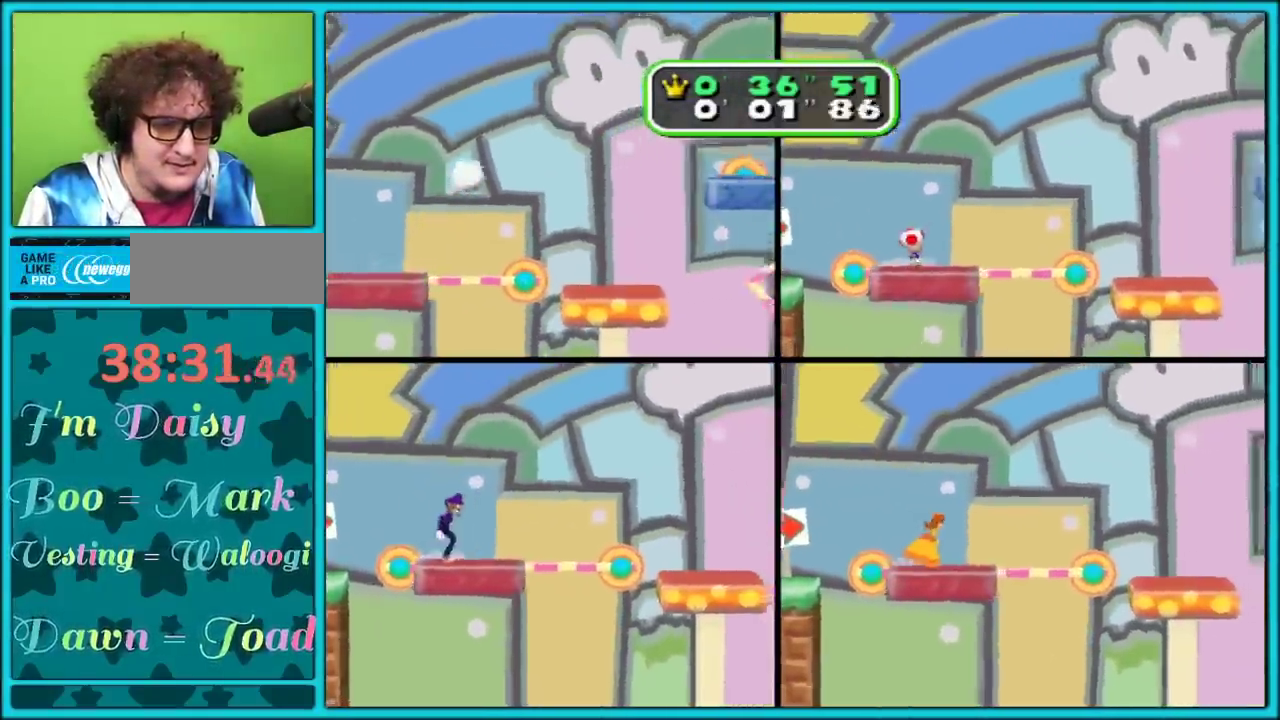
{"buttons": [], "left_stick": "center", "right_stick": "center", "events": [[67, "left_stick", "center"], [317, "left_stick", "right"], [433, "left_stick", "center"]]}
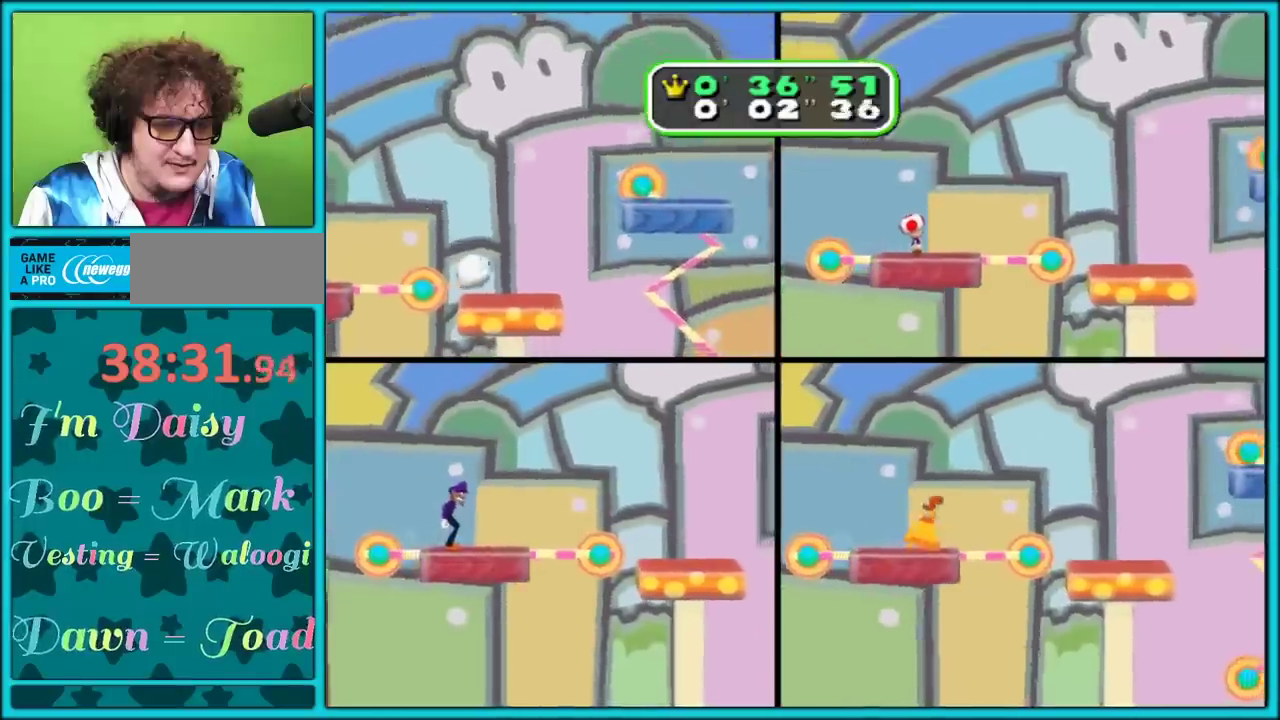
{"buttons": ["A"], "left_stick": "right", "right_stick": "center", "events": [[67, "left_stick", "right"], [167, "A", "down"]]}